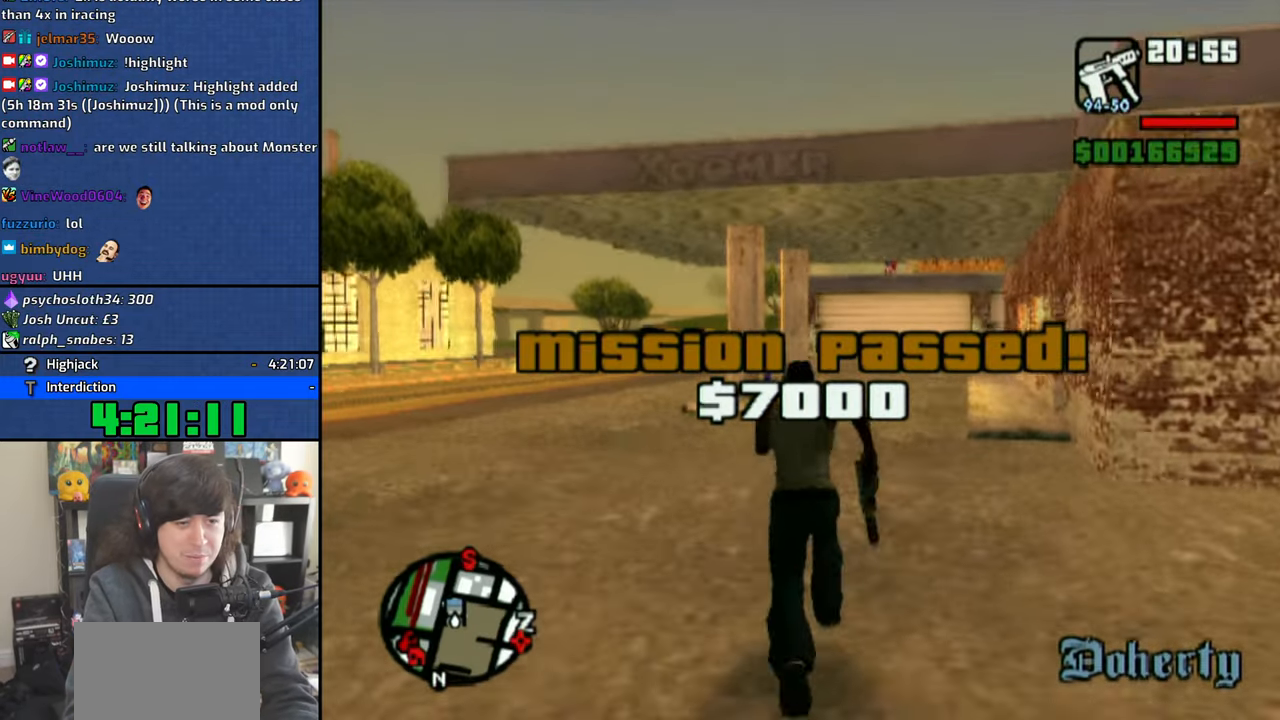
Gameplay with a controller (PlayStation layout); each line is a JSON object with the inputs held at the frame after it (dt_ms = milliseconds from this image to that frame). "events" lists button and stick changes between this image and that frame as [ms after this image, input, new state], when the widget could be followed in between.
{"dt_ms": 500, "buttons": [], "left_stick": "up", "right_stick": "center", "events": [[33, "CROSS", "down"], [133, "CROSS", "up"], [200, "CROSS", "down"], [316, "CROSS", "up"], [383, "CROSS", "down"], [500, "CROSS", "up"]]}
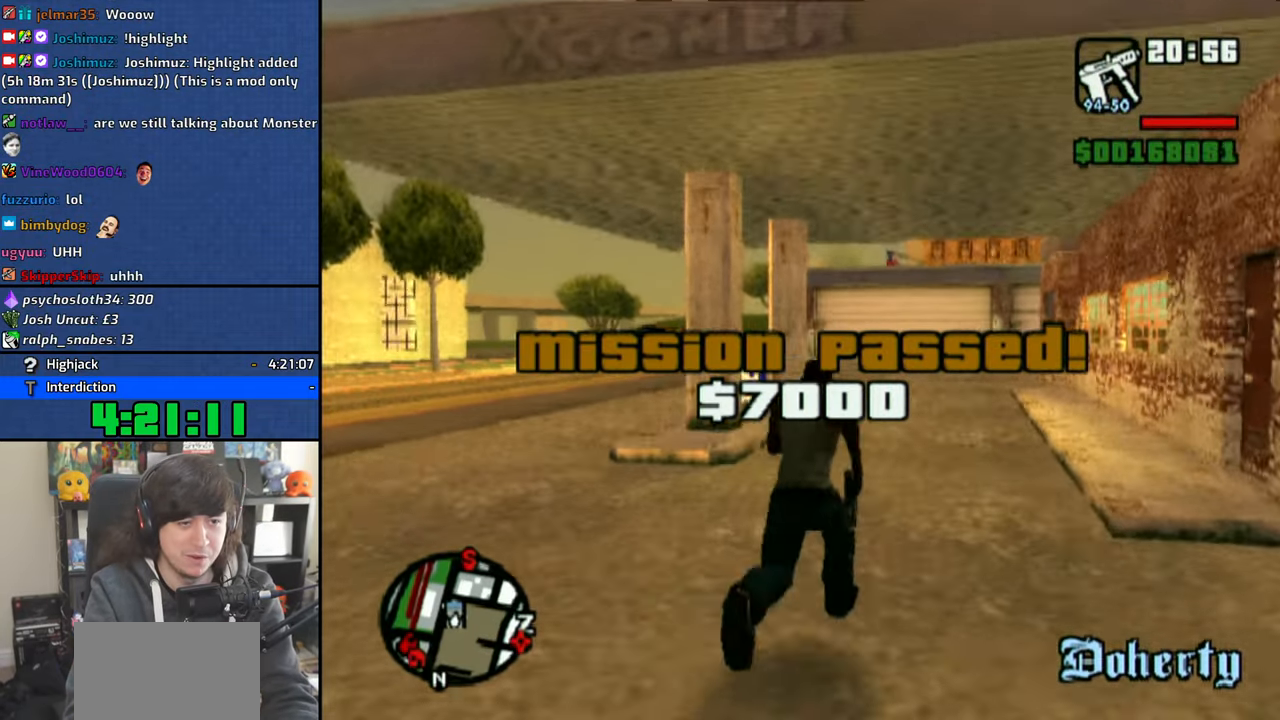
{"dt_ms": 500, "buttons": [], "left_stick": "up", "right_stick": "center", "events": [[66, "CROSS", "down"], [166, "CROSS", "up"], [233, "CROSS", "down"], [333, "CROSS", "up"], [400, "CROSS", "down"], [500, "CROSS", "up"]]}
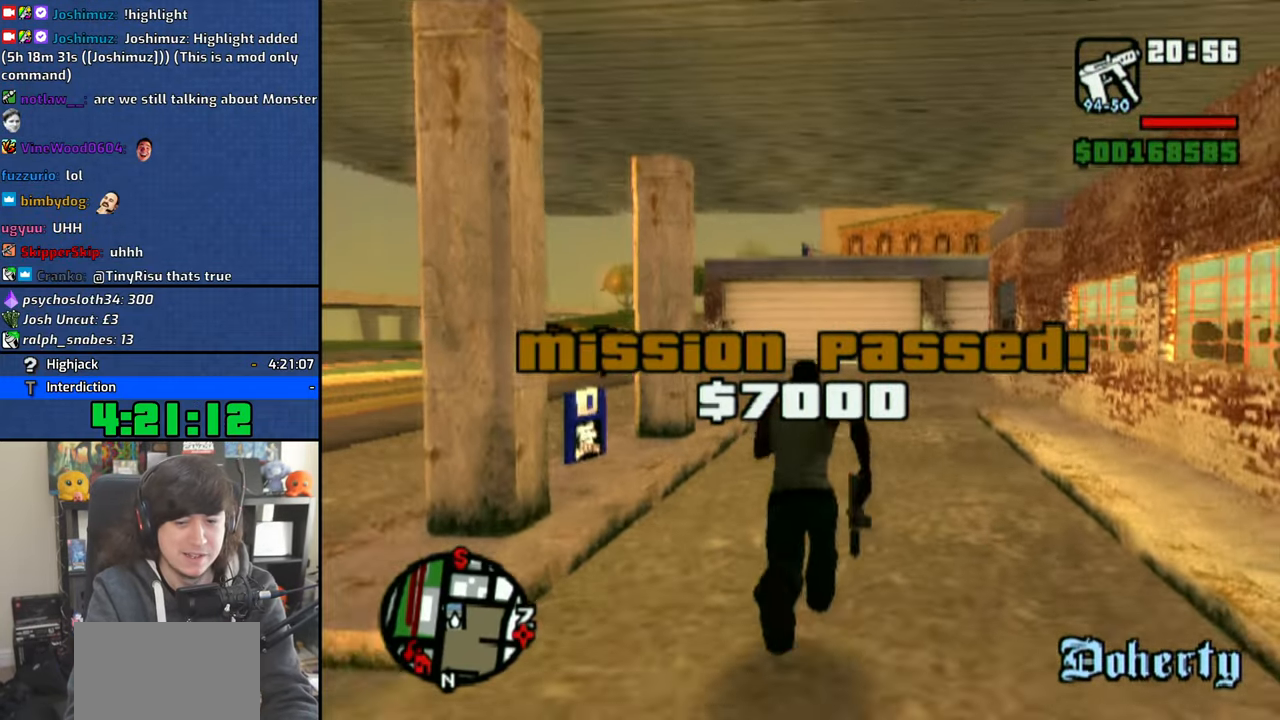
{"dt_ms": 500, "buttons": ["CROSS"], "left_stick": "up", "right_stick": "center", "events": [[66, "CROSS", "down"], [166, "CROSS", "up"], [250, "CROSS", "down"], [350, "CROSS", "up"], [416, "CROSS", "down"]]}
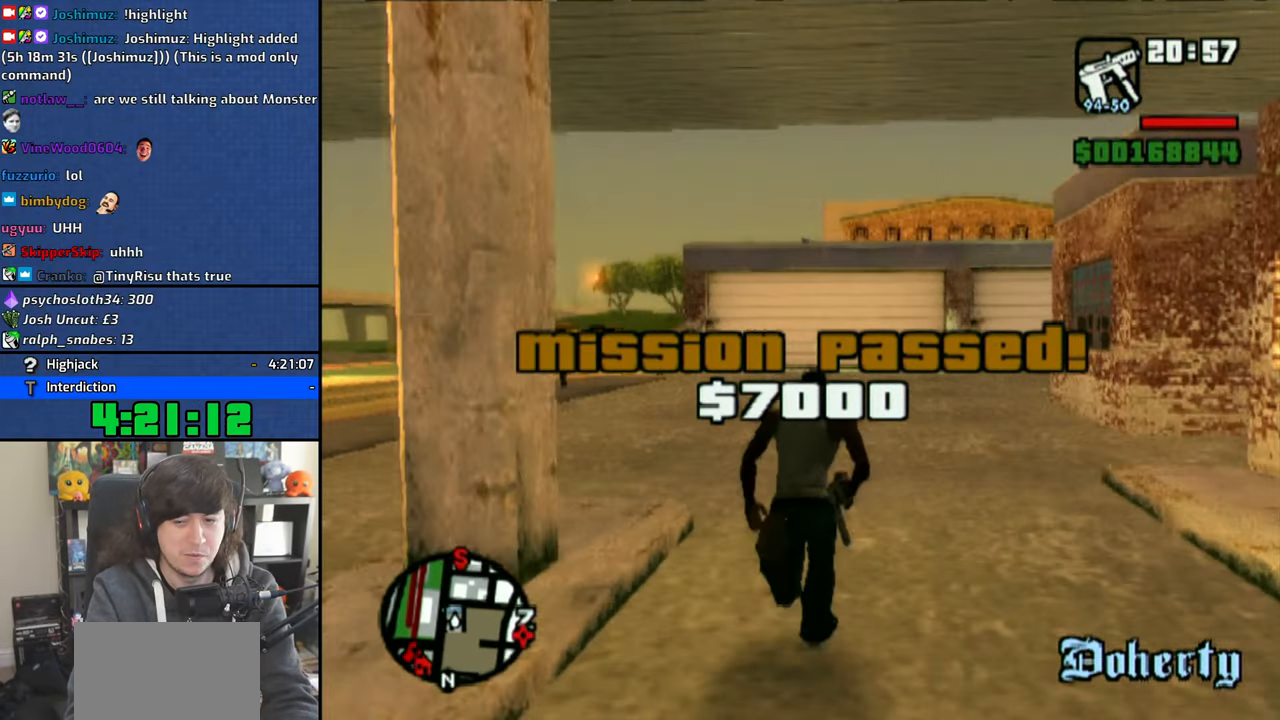
{"dt_ms": 500, "buttons": ["CROSS"], "left_stick": "up", "right_stick": "center", "events": [[33, "CROSS", "up"], [83, "CROSS", "down"], [200, "CROSS", "up"], [266, "CROSS", "down"], [366, "CROSS", "up"], [433, "CROSS", "down"]]}
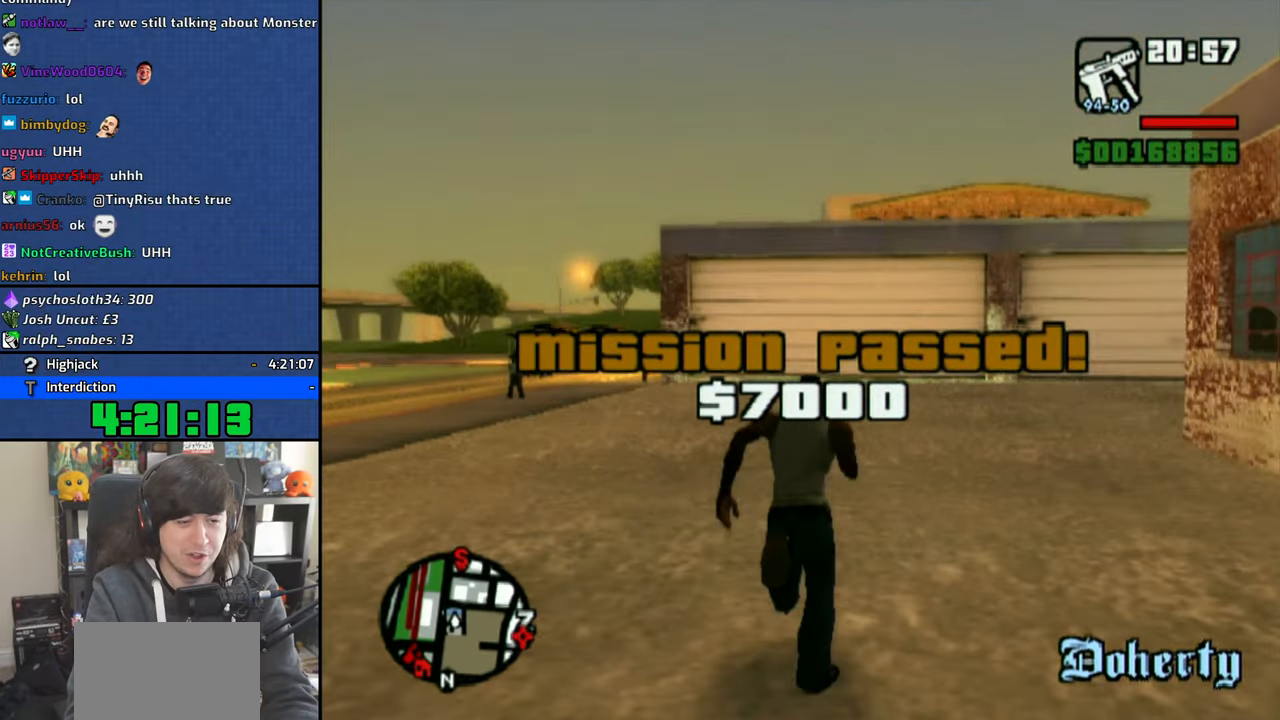
{"dt_ms": 500, "buttons": ["CROSS"], "left_stick": "up", "right_stick": "center", "events": [[66, "CROSS", "up"], [133, "CROSS", "down"], [233, "CROSS", "up"], [300, "CROSS", "down"], [416, "CROSS", "up"], [483, "CROSS", "down"]]}
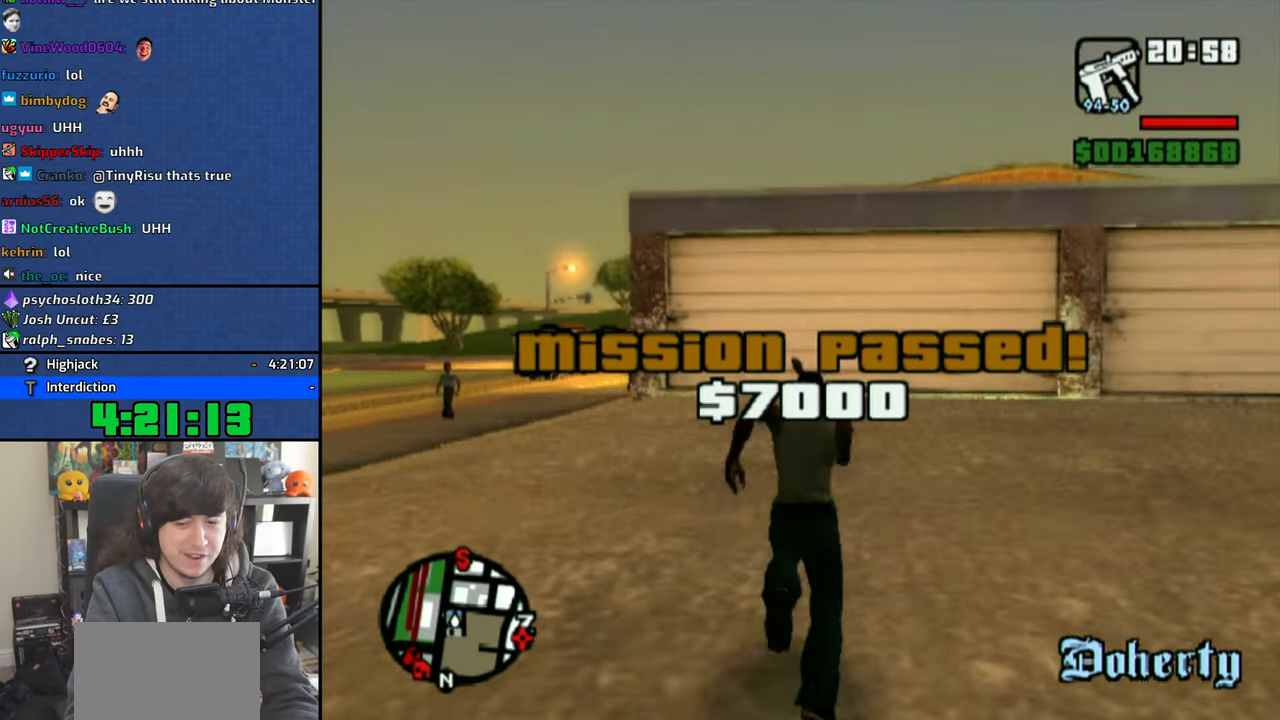
{"dt_ms": 500, "buttons": ["CROSS"], "left_stick": "up", "right_stick": "center", "events": [[83, "CROSS", "up"], [150, "CROSS", "down"], [250, "CROSS", "up"], [316, "CROSS", "down"], [416, "CROSS", "up"], [483, "CROSS", "down"]]}
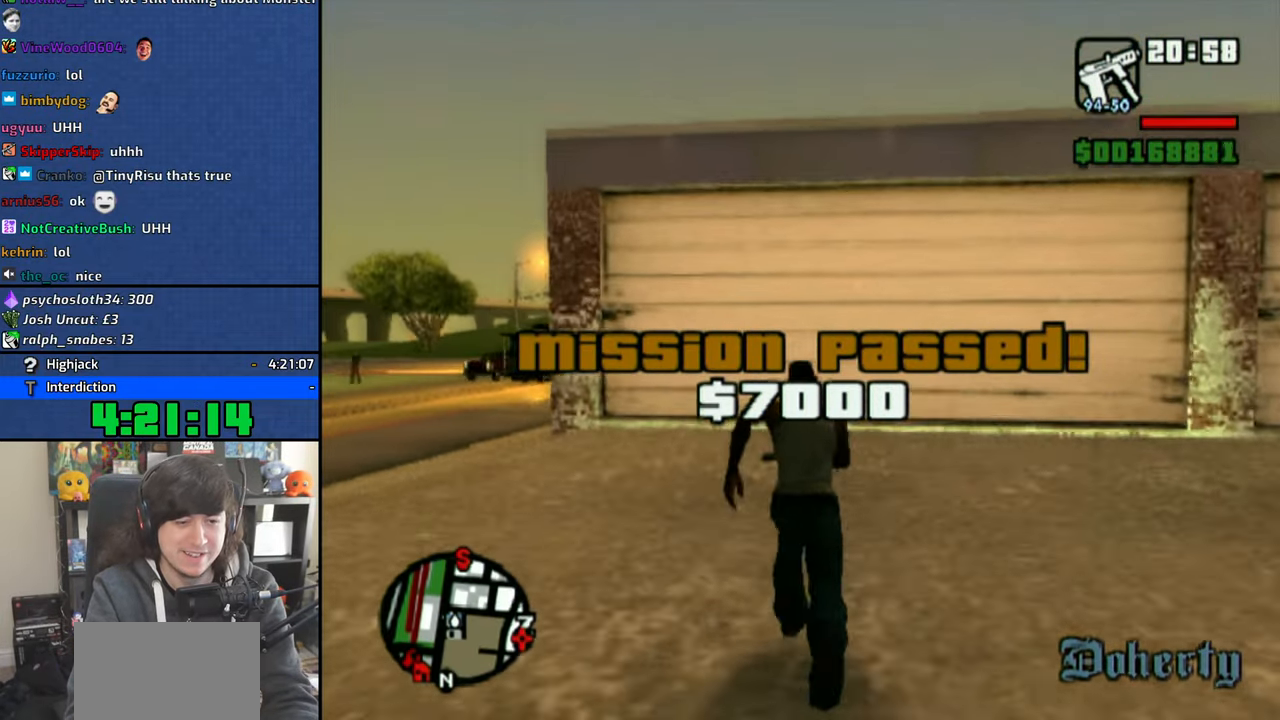
{"dt_ms": 500, "buttons": [], "left_stick": "down-right", "right_stick": "center", "events": [[83, "CROSS", "up"], [133, "CROSS", "down"], [250, "CROSS", "up"], [300, "left_stick", "down-left"], [466, "left_stick", "down-right"]]}
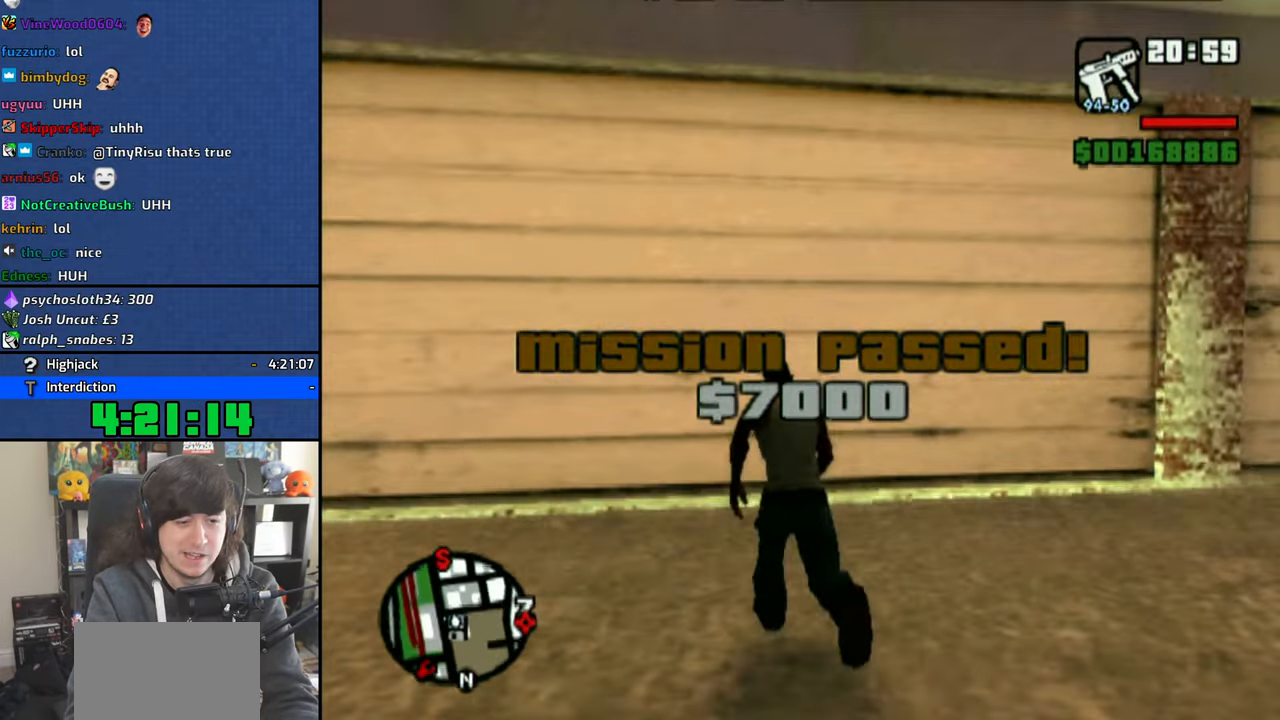
{"dt_ms": 500, "buttons": [], "left_stick": "up", "right_stick": "right", "events": [[50, "right_stick", "right"], [200, "left_stick", "up-right"], [300, "left_stick", "up"]]}
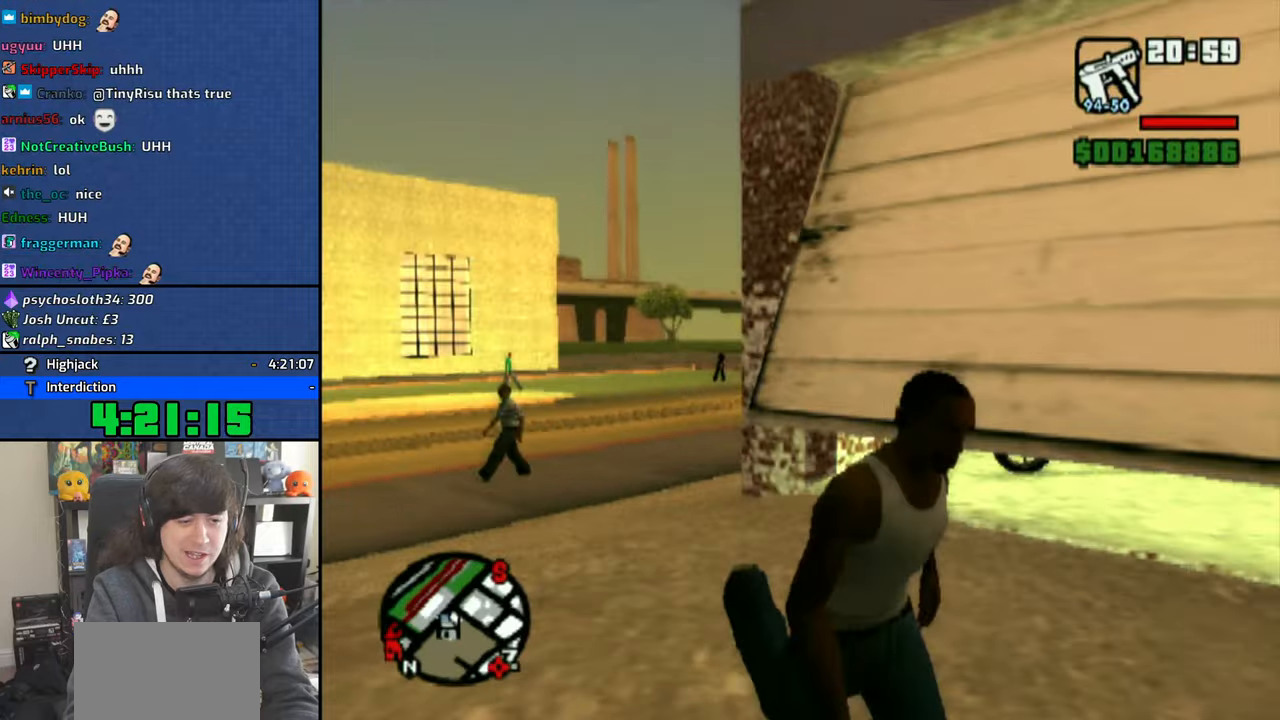
{"dt_ms": 500, "buttons": [], "left_stick": "up-left", "right_stick": "center", "events": [[66, "right_stick", "center"], [150, "CROSS", "down"], [266, "CROSS", "up"], [266, "left_stick", "up-left"], [316, "CROSS", "down"], [433, "CROSS", "up"]]}
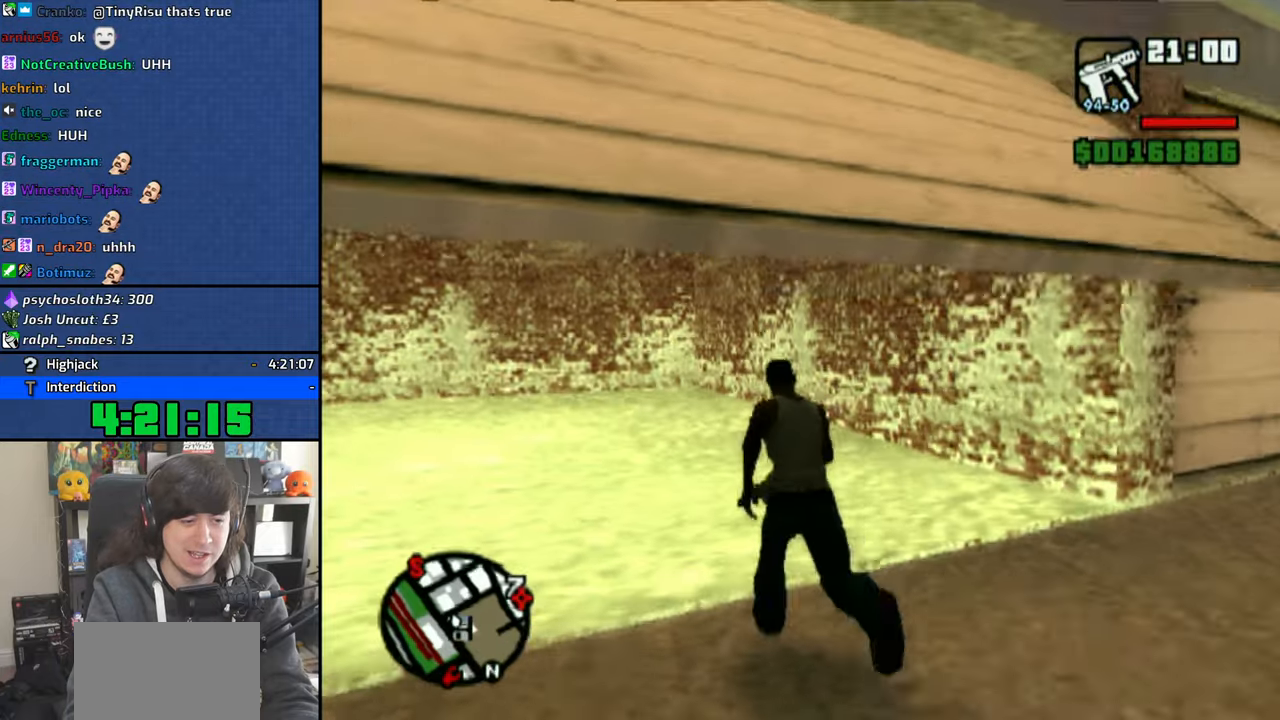
{"dt_ms": 500, "buttons": [], "left_stick": "center", "right_stick": "center", "events": [[33, "TRIANGLE", "down"], [116, "TRIANGLE", "up"], [200, "TRIANGLE", "down"], [233, "left_stick", "center"], [283, "TRIANGLE", "up"], [350, "TRIANGLE", "down"], [416, "TRIANGLE", "up"]]}
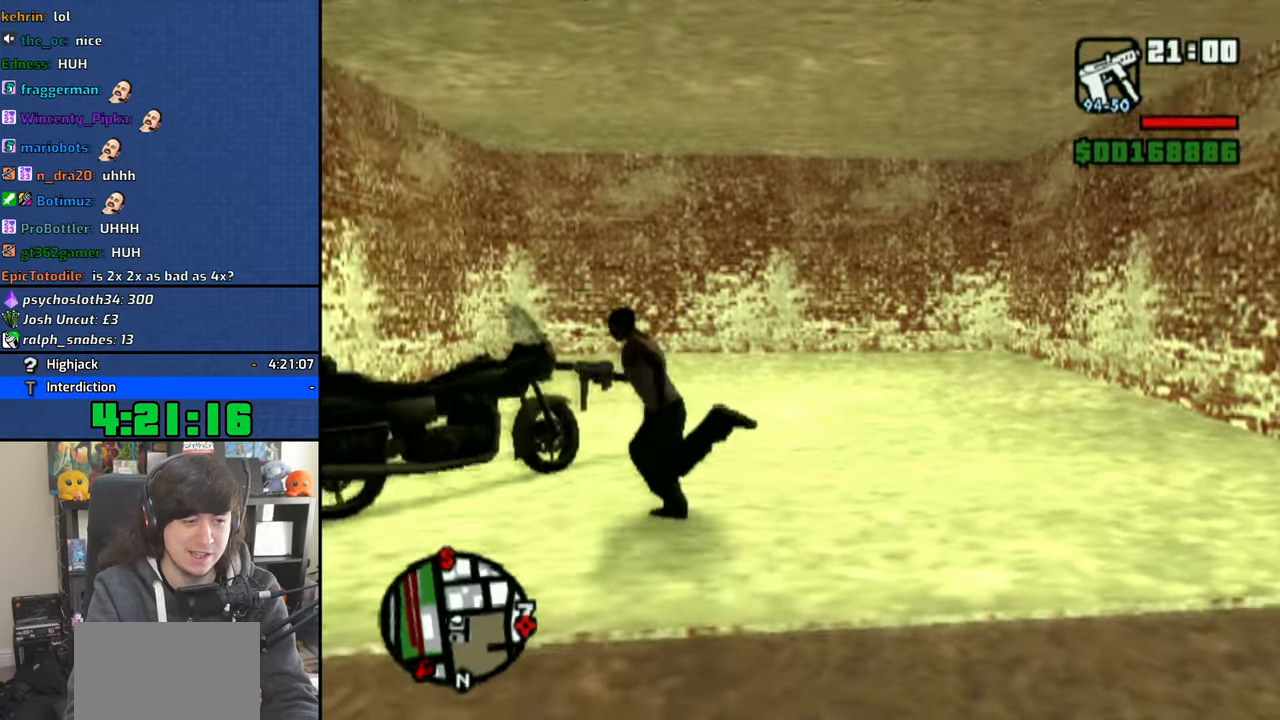
{"dt_ms": 500, "buttons": ["CROSS"], "left_stick": "right", "right_stick": "center", "events": [[450, "left_stick", "right"], [483, "CROSS", "down"]]}
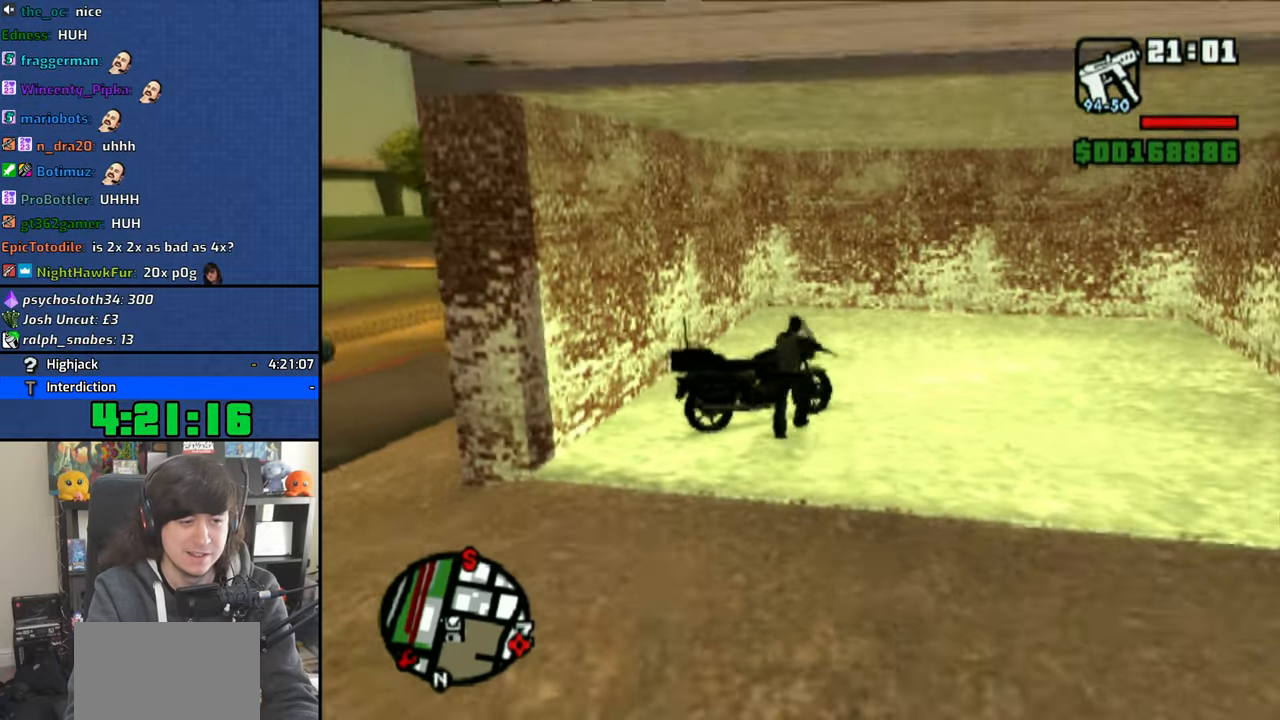
{"dt_ms": 500, "buttons": ["CROSS"], "left_stick": "right", "right_stick": "center", "events": []}
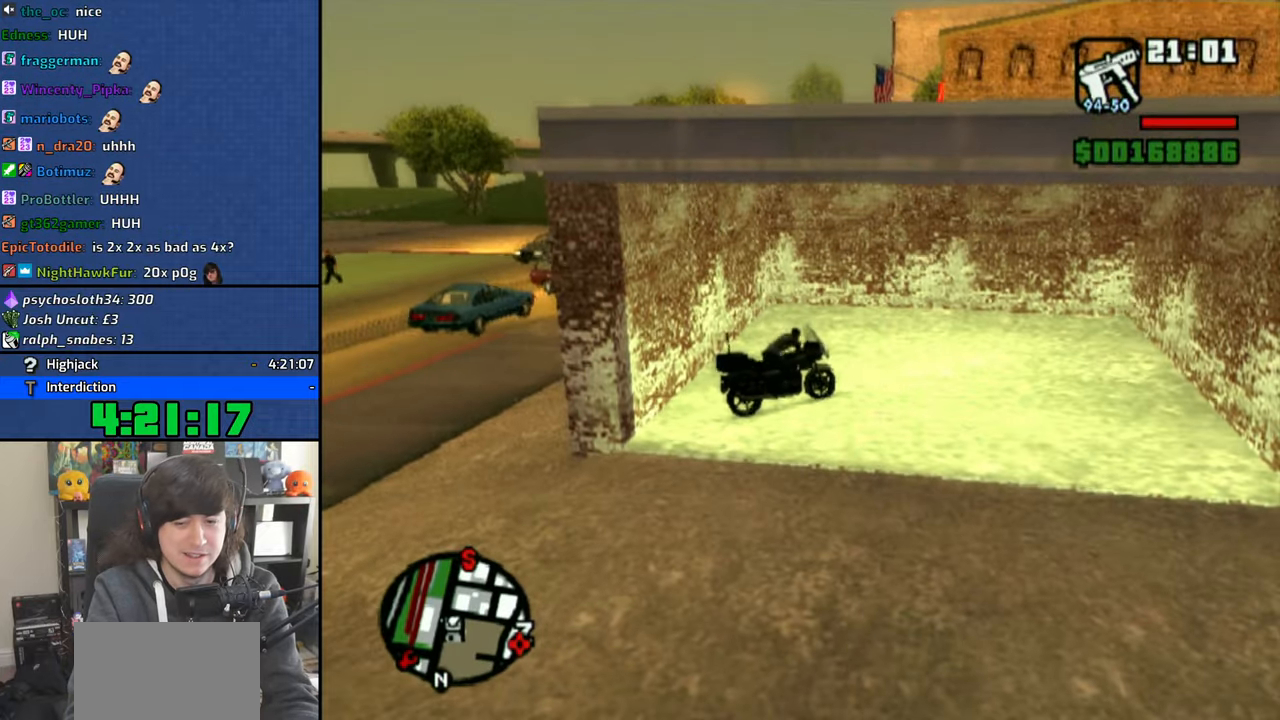
{"dt_ms": 500, "buttons": ["CROSS"], "left_stick": "right", "right_stick": "center", "events": []}
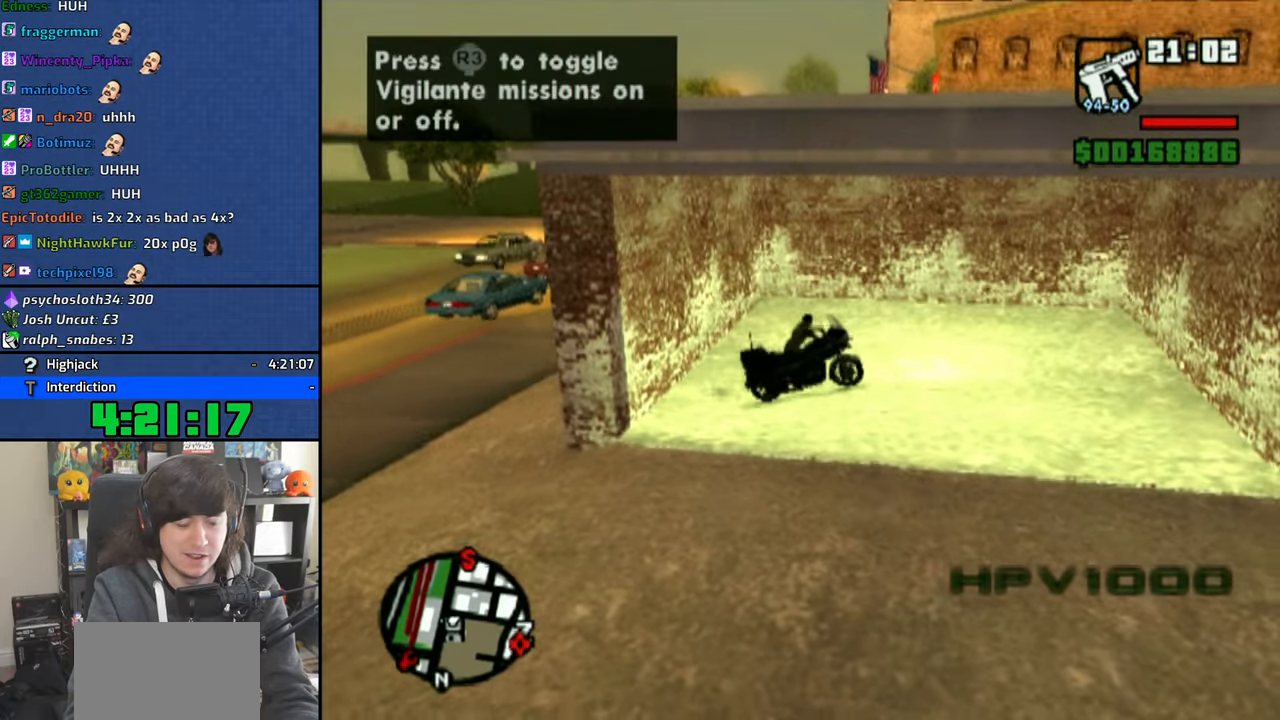
{"dt_ms": 500, "buttons": [], "left_stick": "right", "right_stick": "center", "events": [[166, "CROSS", "up"]]}
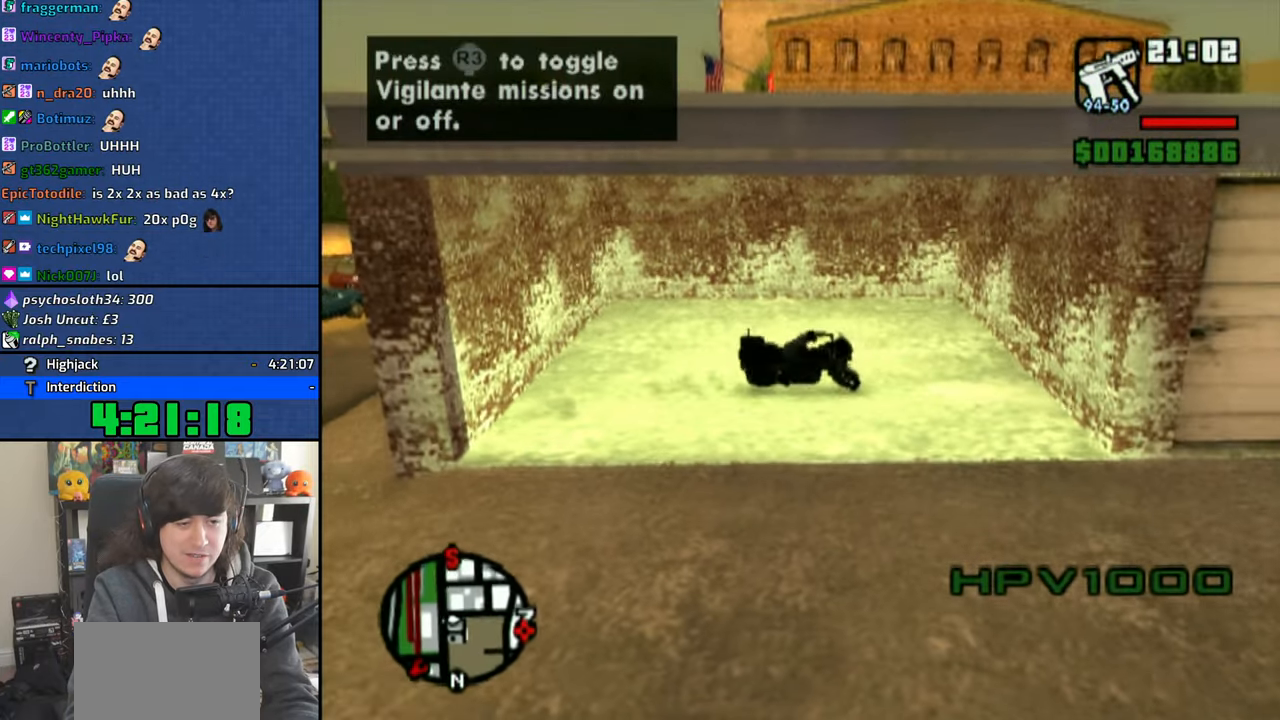
{"dt_ms": 1000, "buttons": ["CROSS"], "left_stick": "center", "right_stick": "center"}
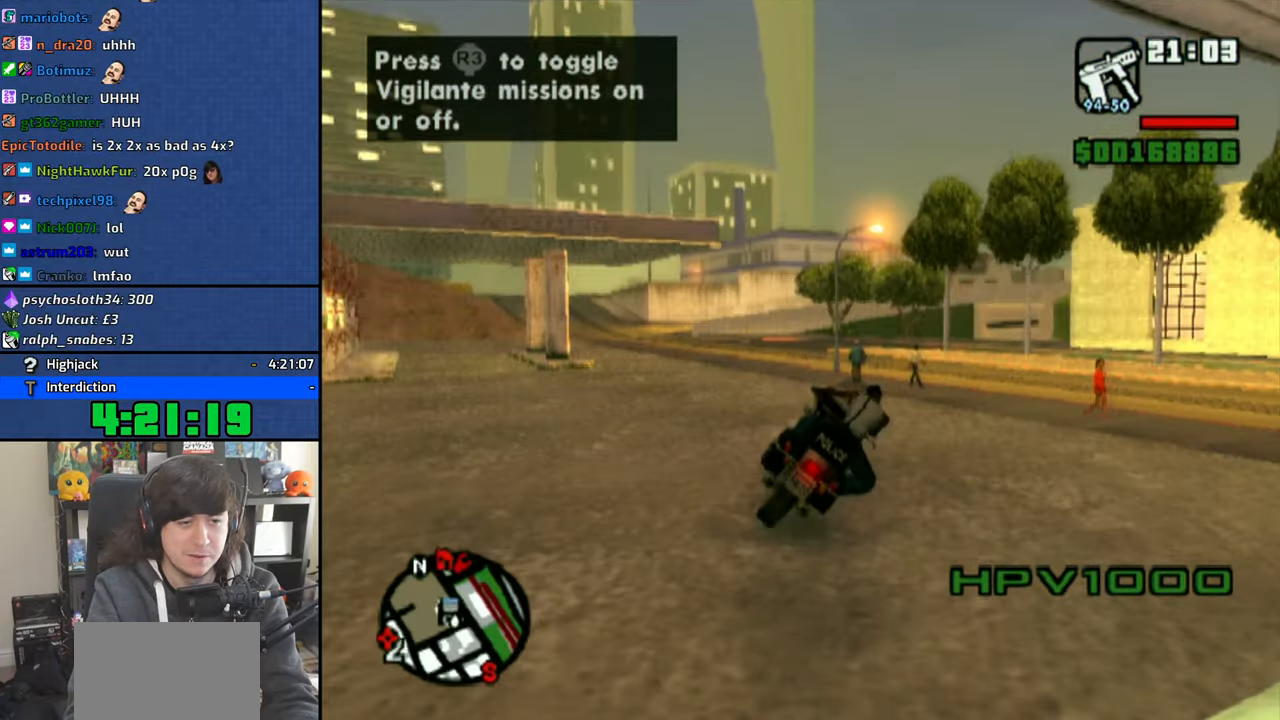
{"dt_ms": 500, "buttons": ["CROSS"], "left_stick": "left", "right_stick": "center", "events": [[66, "left_stick", "up-left"], [166, "left_stick", "left"]]}
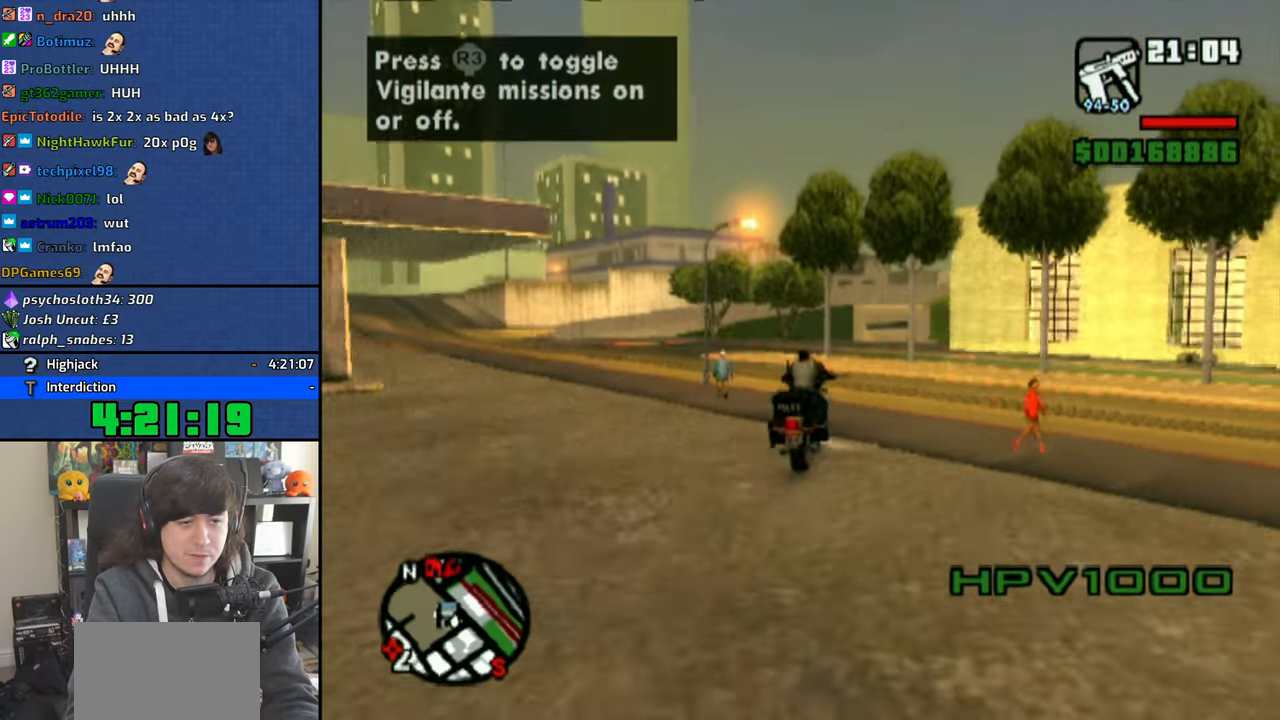
{"dt_ms": 500, "buttons": ["CROSS"], "left_stick": "left", "right_stick": "center", "events": []}
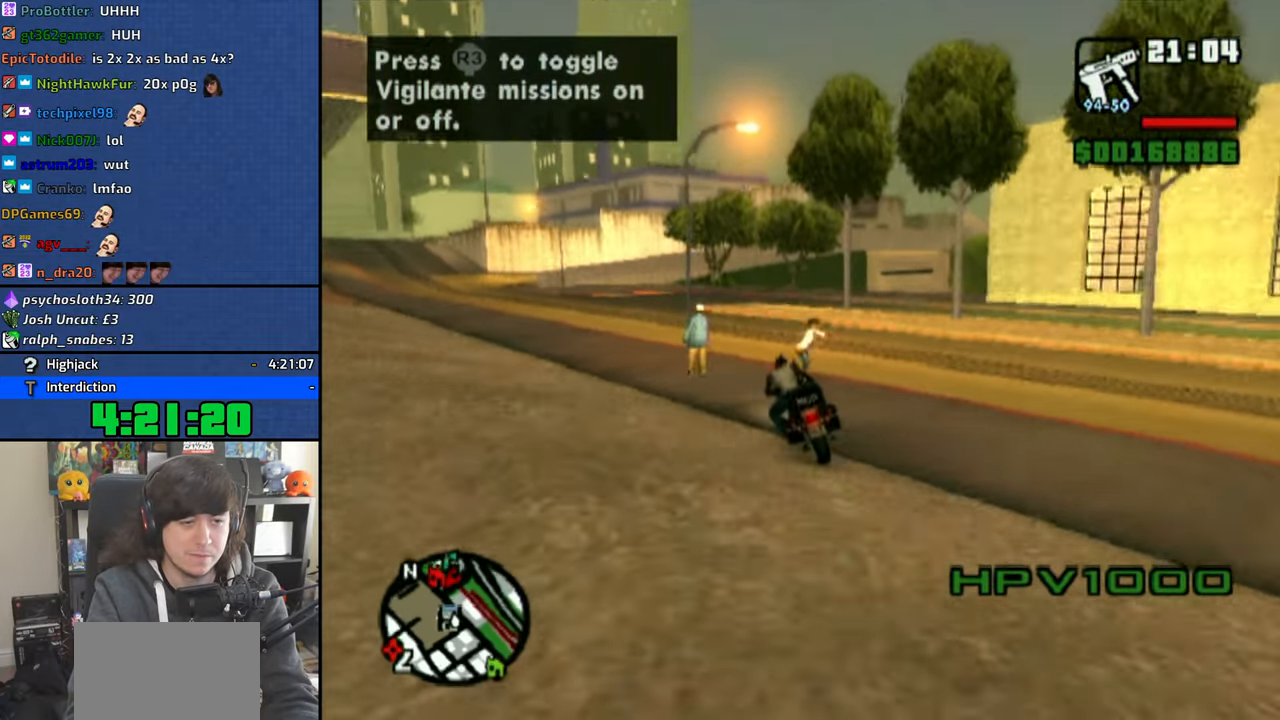
{"dt_ms": 500, "buttons": ["CROSS"], "left_stick": "up-right", "right_stick": "center", "events": [[316, "left_stick", "center"], [416, "left_stick", "up-right"]]}
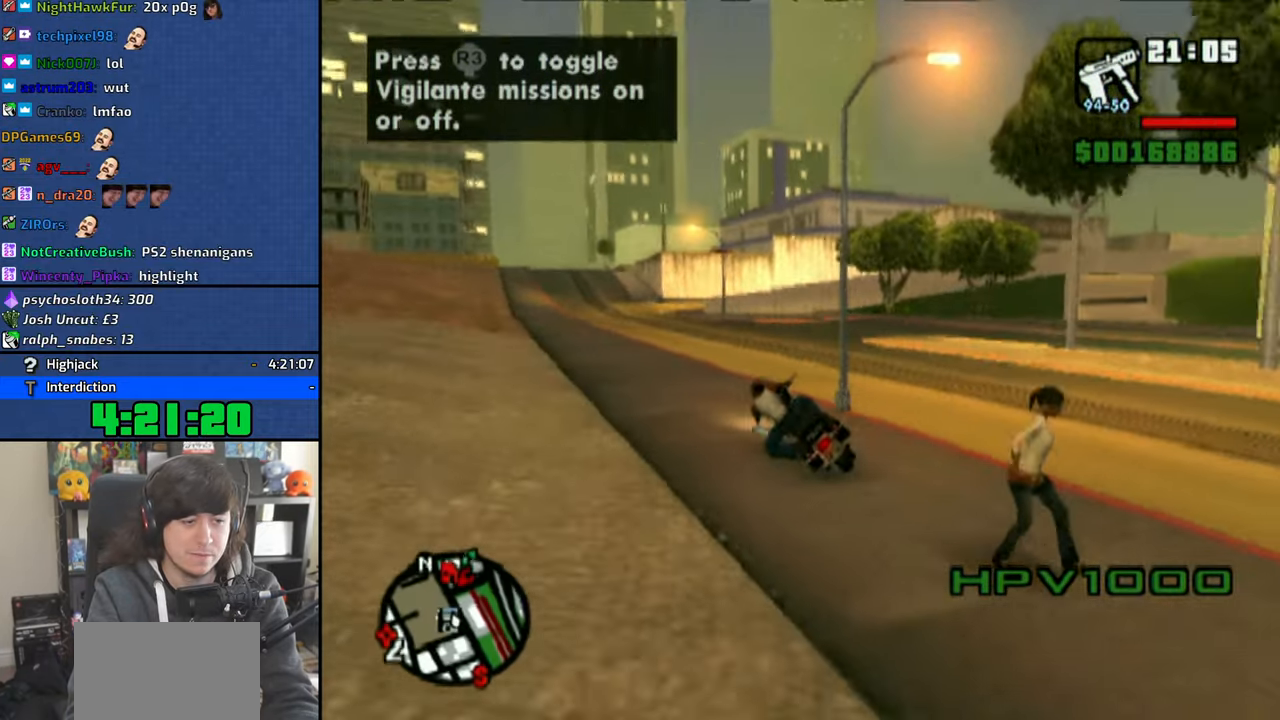
{"dt_ms": 500, "buttons": ["CROSS"], "left_stick": "right", "right_stick": "center", "events": [[116, "left_stick", "up"], [216, "left_stick", "center"], [300, "left_stick", "up"], [400, "left_stick", "right"]]}
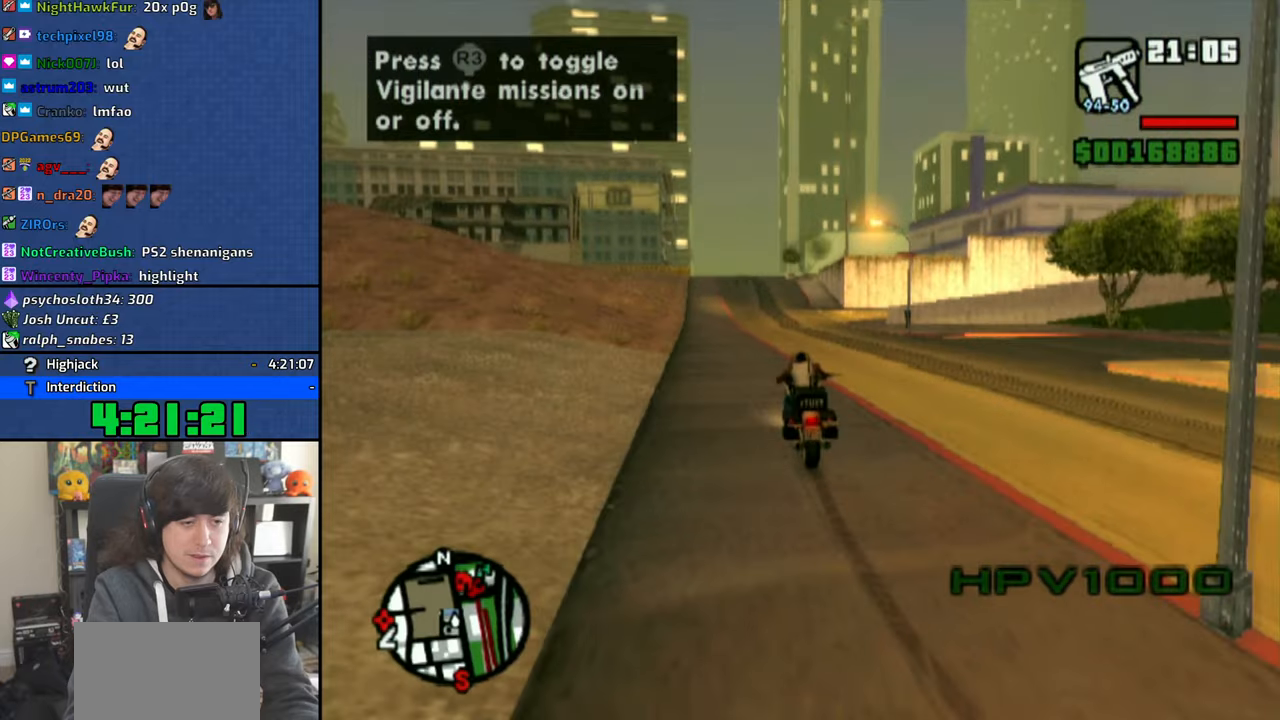
{"dt_ms": 500, "buttons": [], "left_stick": "right", "right_stick": "center", "events": [[66, "left_stick", "up"], [283, "left_stick", "center"], [383, "CROSS", "up"], [400, "left_stick", "right"]]}
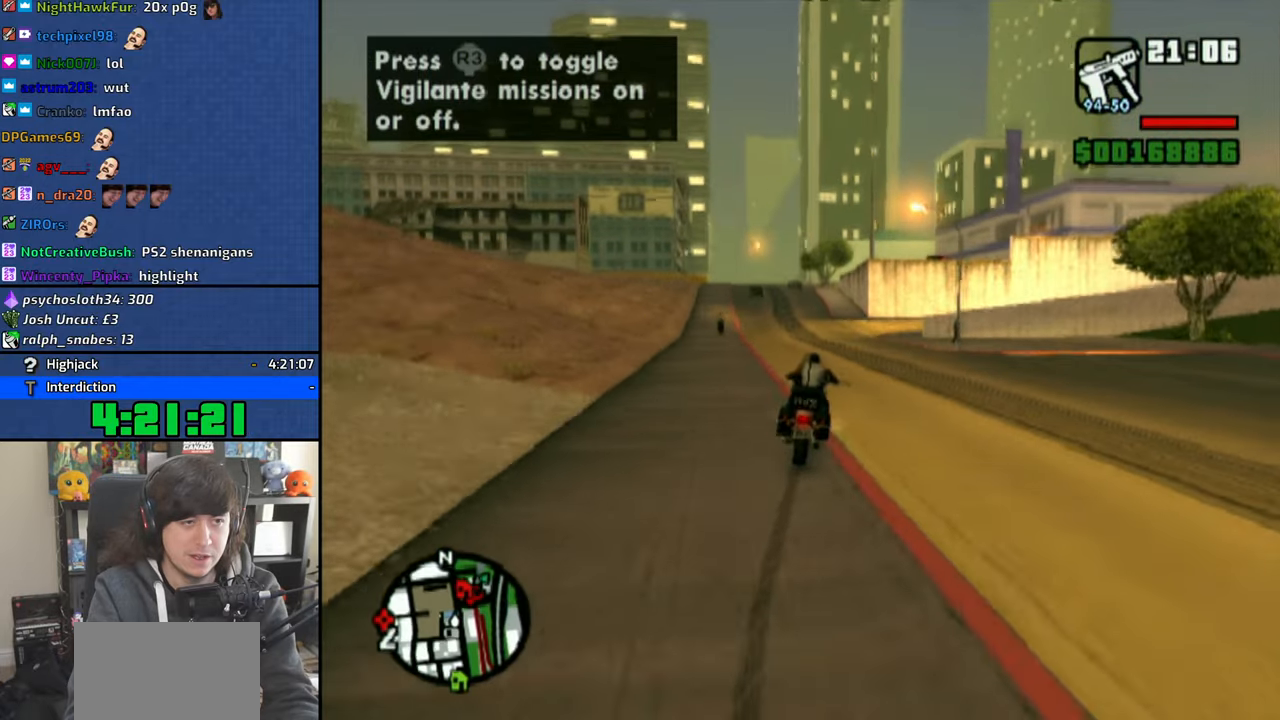
{"dt_ms": 500, "buttons": [], "left_stick": "right", "right_stick": "center", "events": [[200, "R1", "down"], [466, "R1", "up"]]}
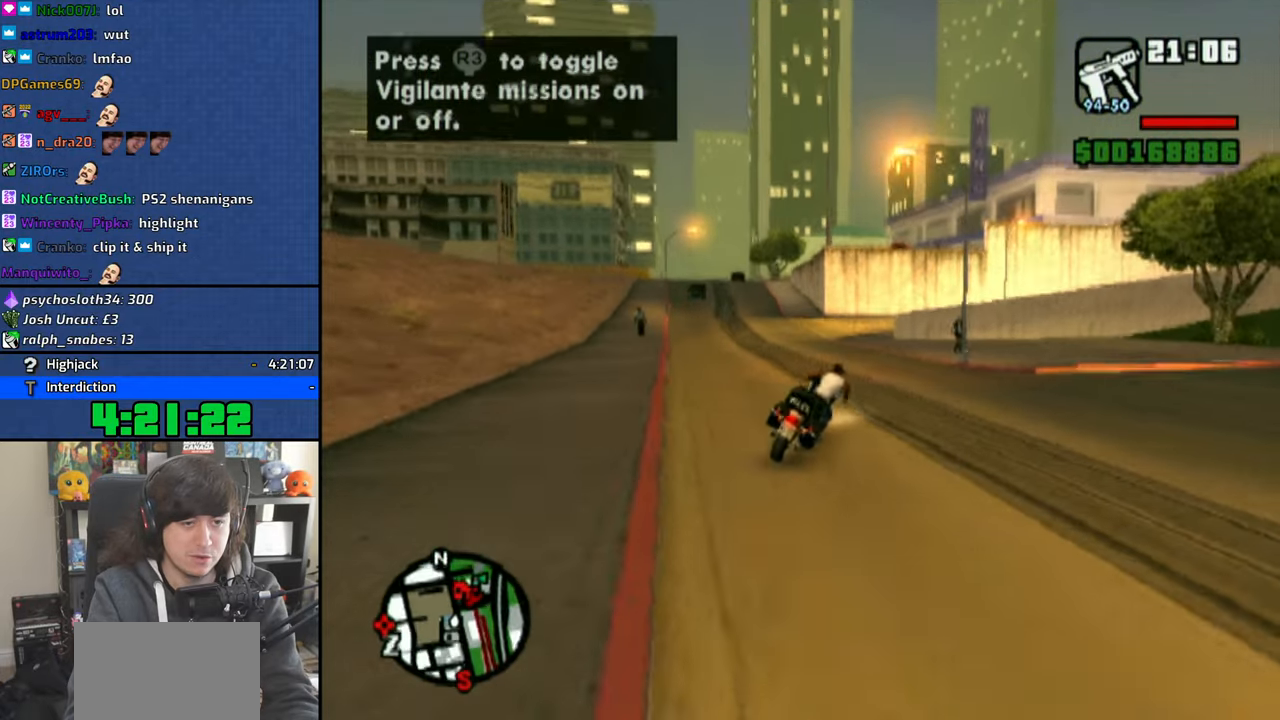
{"dt_ms": 500, "buttons": ["CROSS"], "left_stick": "center", "right_stick": "center"}
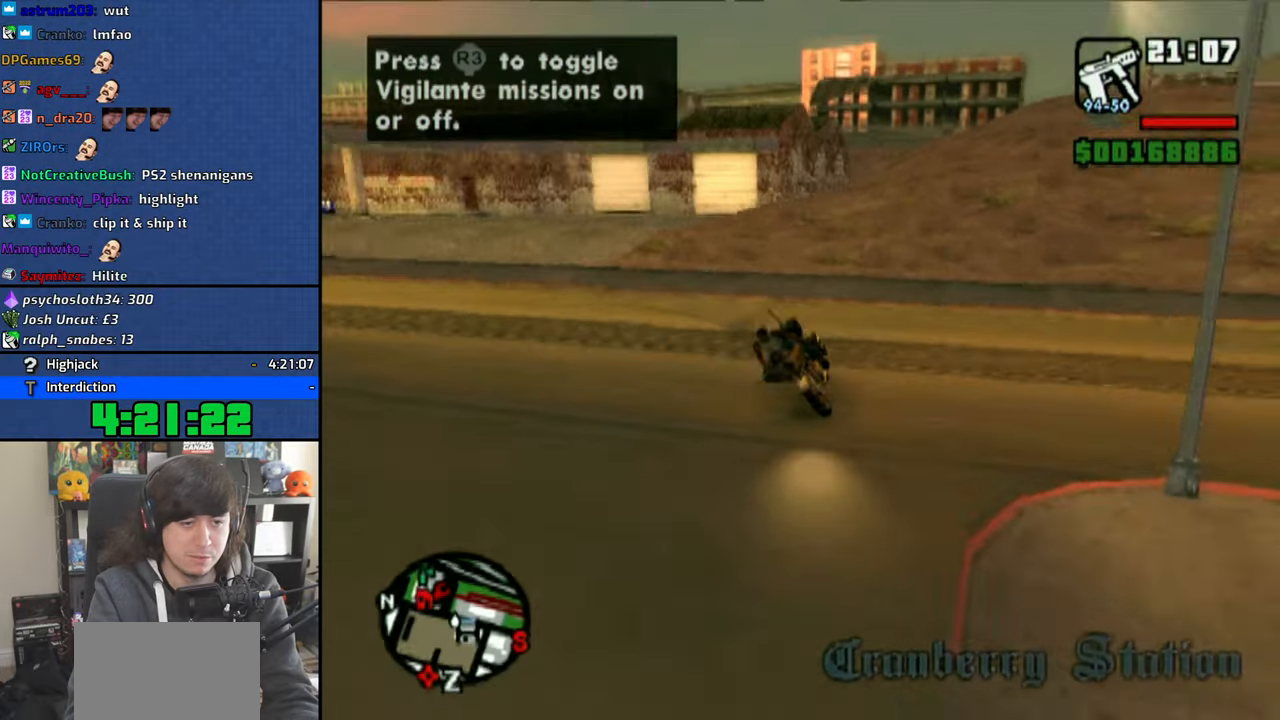
{"dt_ms": 500, "buttons": ["CROSS"], "left_stick": "up-right", "right_stick": "center", "events": [[66, "CROSS", "up"], [166, "left_stick", "up-left"], [400, "CROSS", "down"], [500, "left_stick", "up-right"]]}
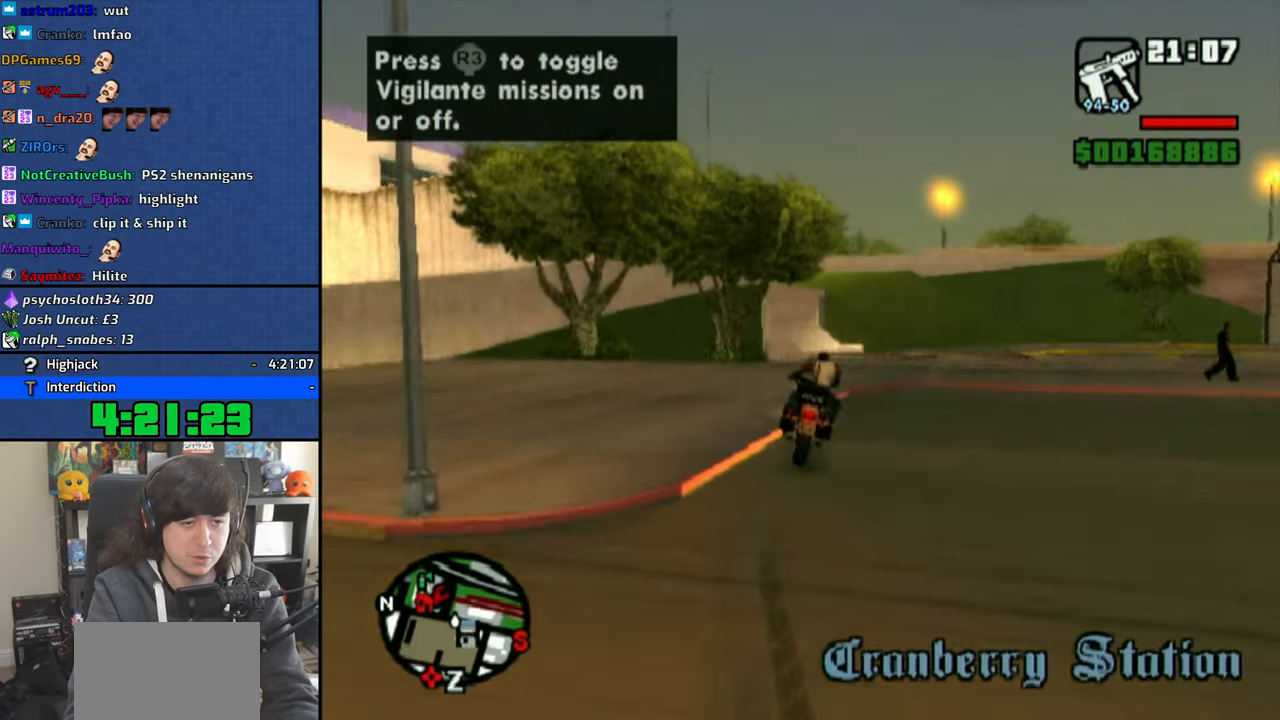
{"dt_ms": 500, "buttons": ["CROSS"], "left_stick": "right", "right_stick": "center", "events": [[16, "left_stick", "right"]]}
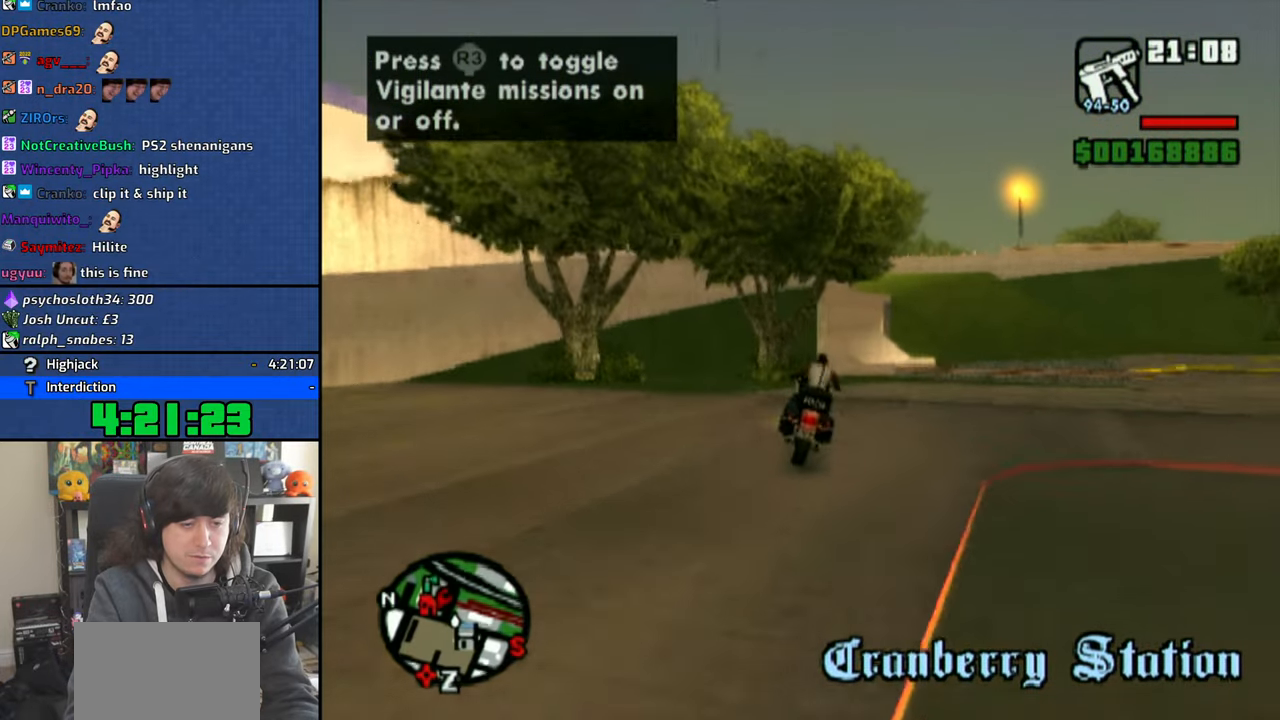
{"dt_ms": 500, "buttons": ["CROSS"], "left_stick": "left", "right_stick": "center", "events": [[400, "left_stick", "center"], [450, "left_stick", "left"]]}
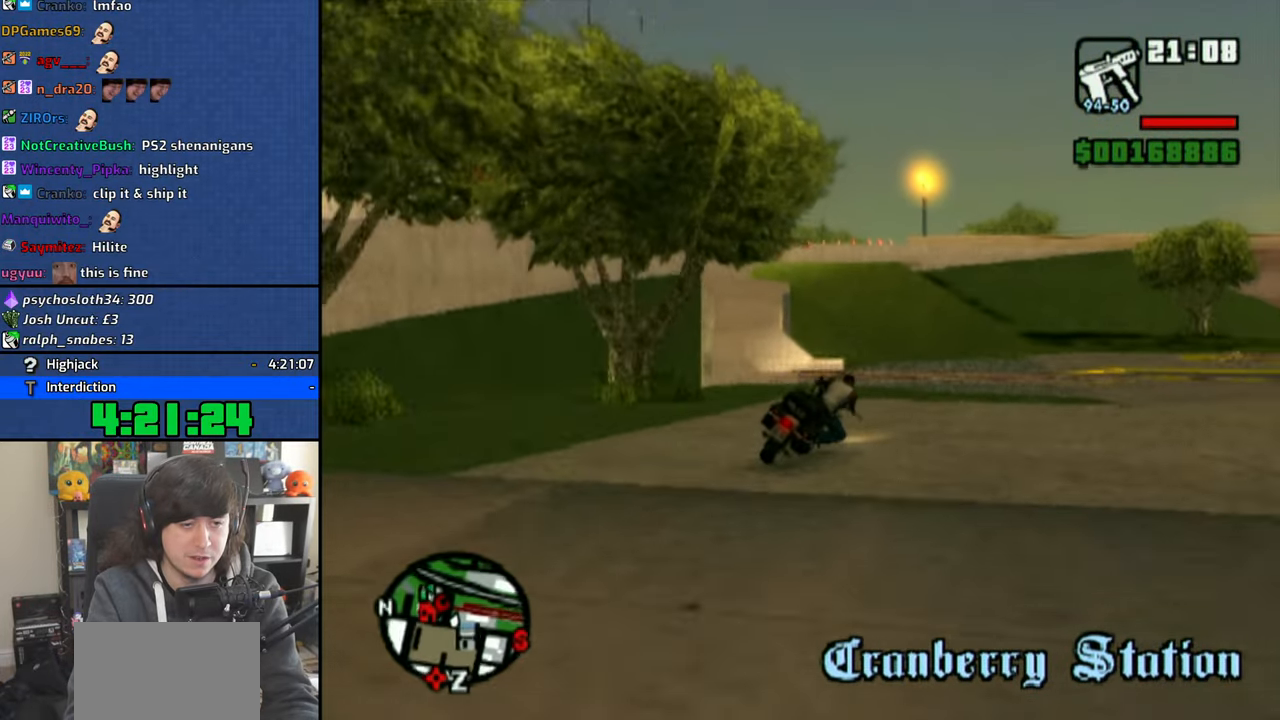
{"dt_ms": 500, "buttons": ["R1"], "left_stick": "left", "right_stick": "center", "events": [[333, "CROSS", "up"], [400, "R1", "down"]]}
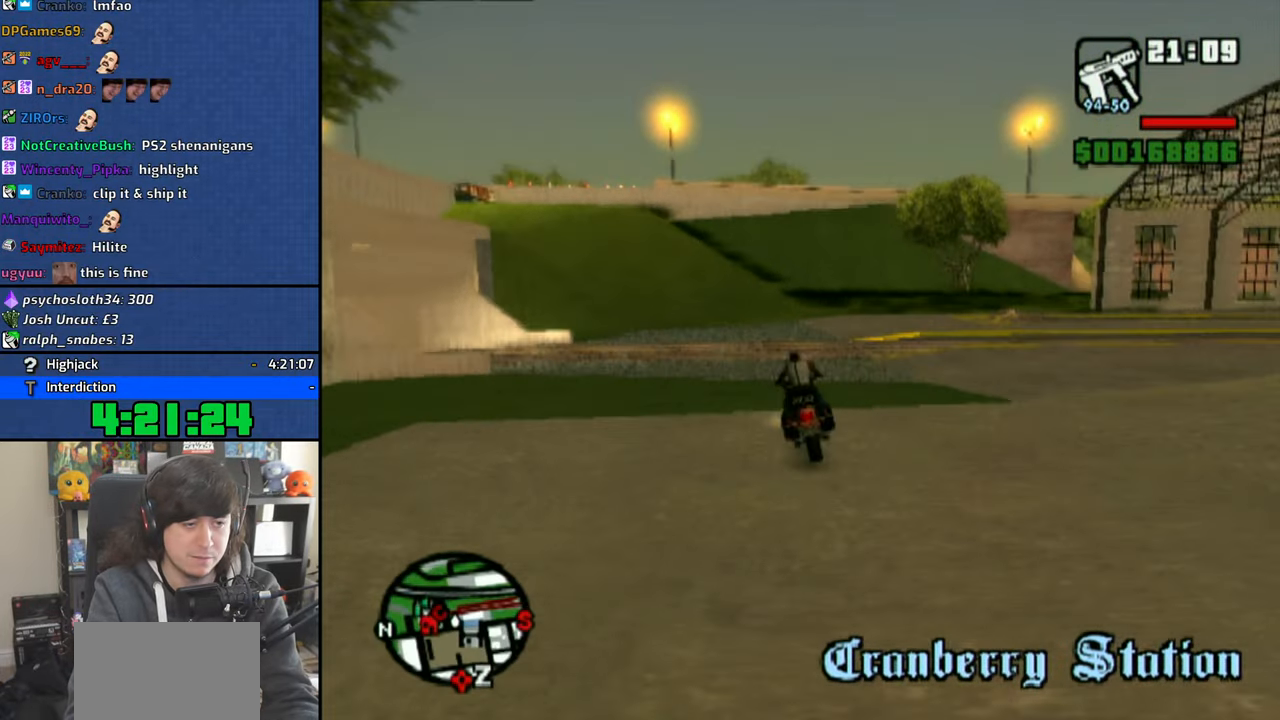
{"dt_ms": 500, "buttons": ["CROSS"], "left_stick": "left", "right_stick": "center", "events": [[150, "R1", "up"], [250, "CROSS", "down"], [350, "CROSS", "up"], [416, "CROSS", "down"]]}
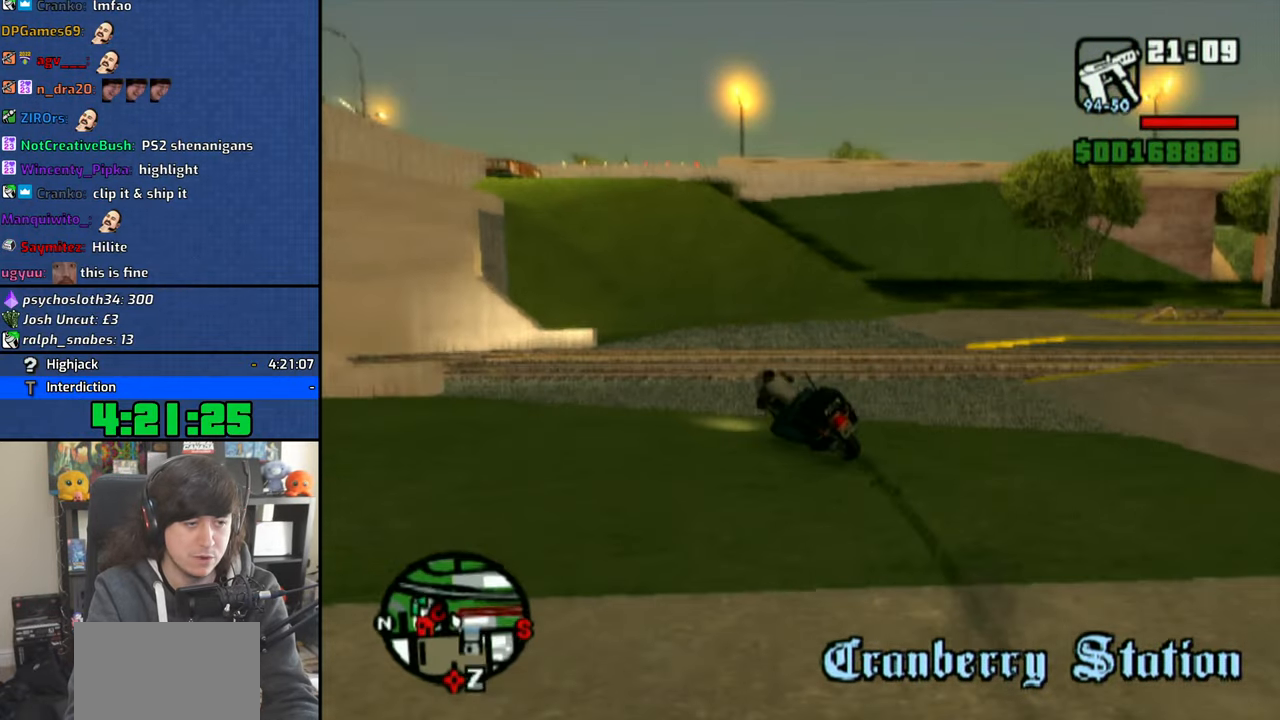
{"dt_ms": 500, "buttons": ["CROSS"], "left_stick": "up-left", "right_stick": "center"}
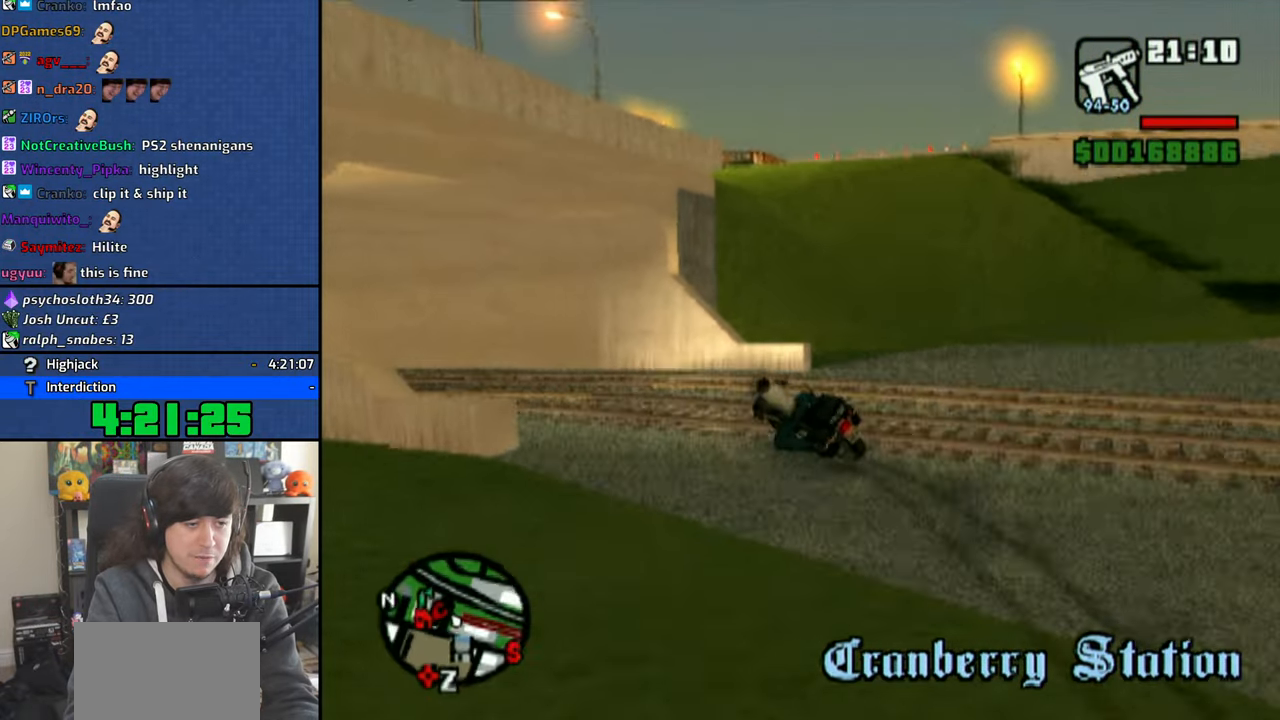
{"dt_ms": 500, "buttons": ["CROSS"], "left_stick": "up-left", "right_stick": "center", "events": []}
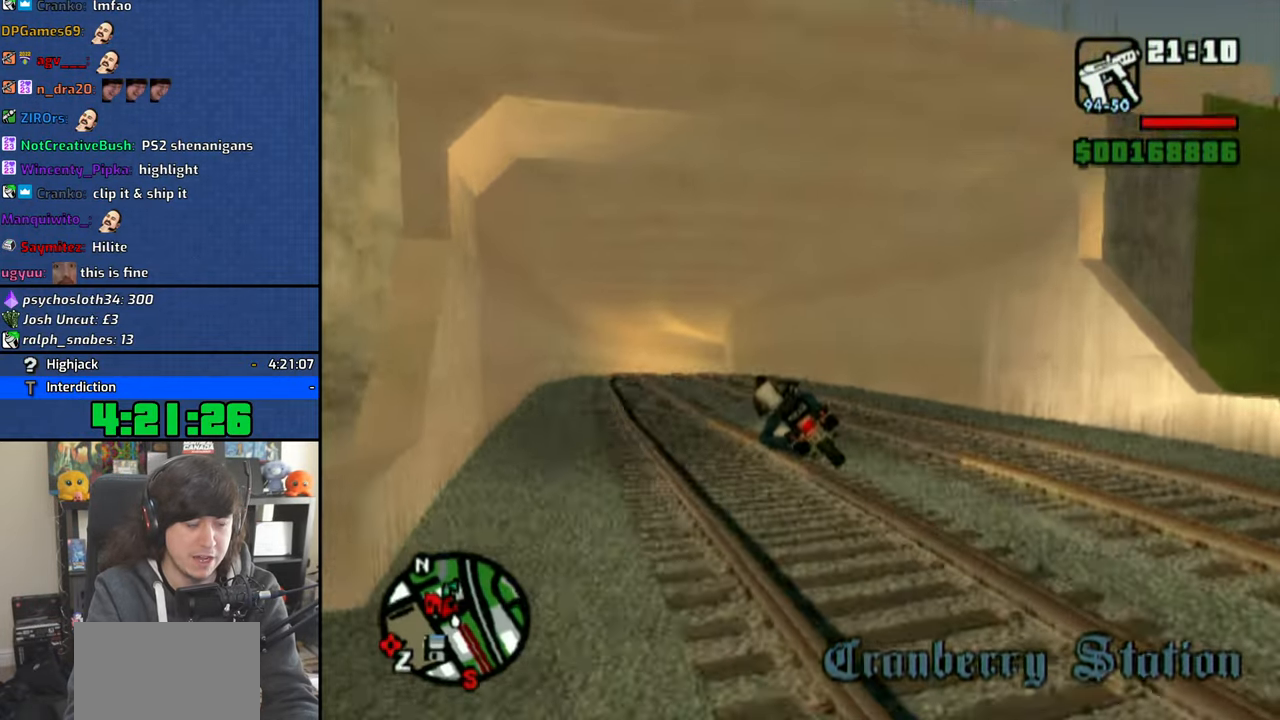
{"dt_ms": 500, "buttons": ["CROSS"], "left_stick": "up", "right_stick": "center", "events": [[66, "left_stick", "up-right"], [466, "left_stick", "up"]]}
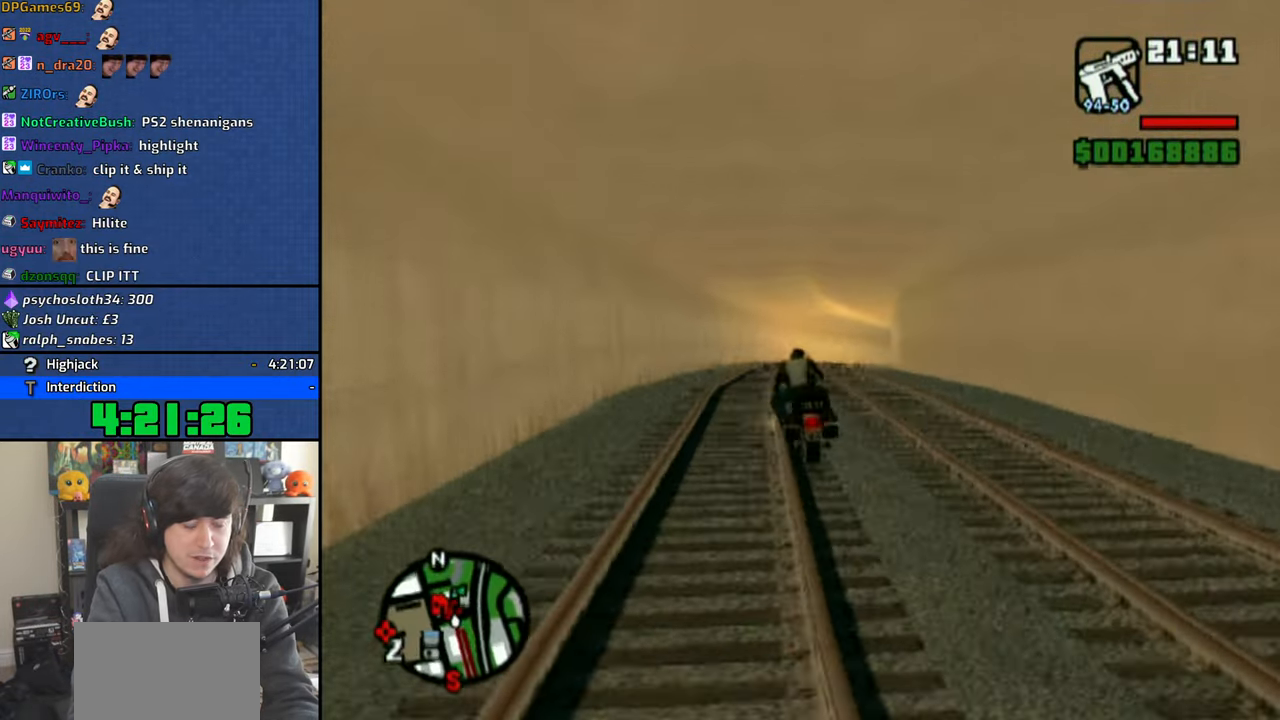
{"dt_ms": 500, "buttons": ["CROSS"], "left_stick": "up-right", "right_stick": "center", "events": [[433, "left_stick", "right"], [483, "left_stick", "up-right"]]}